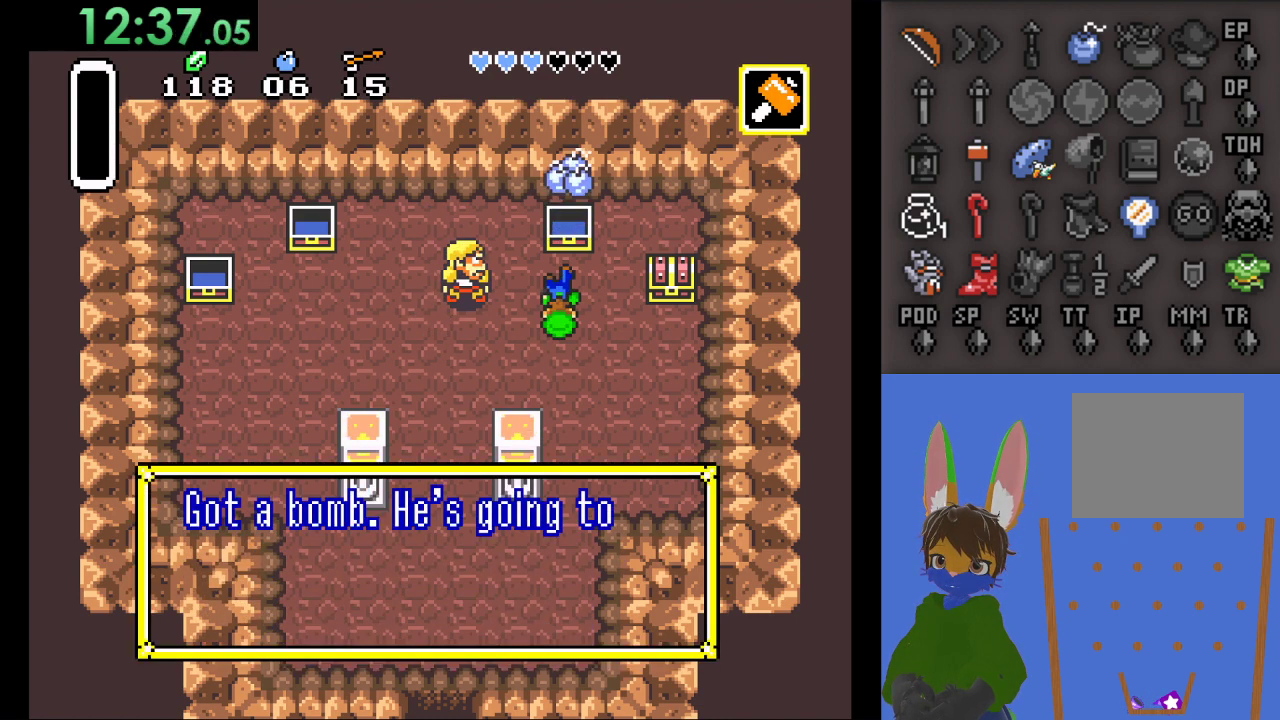
Gameplay with a controller (PlayStation layout); each line is a JSON object with the inputs held at the frame after it. "events" lists button and stick changes between this image and that frame as [ms after this image, input, new state], when the widget could be followed in between.
{"buttons": [], "left_stick": "center", "right_stick": "center", "events": [[200, "left_stick", "center"]]}
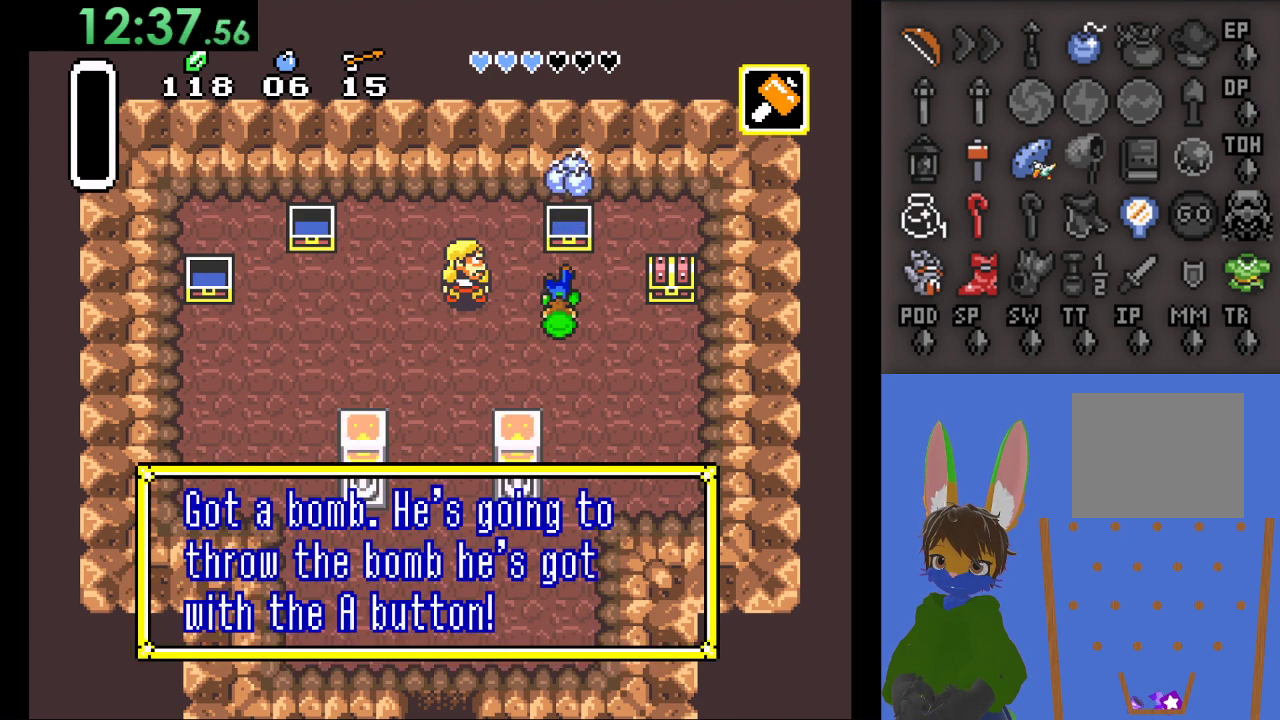
{"buttons": ["CROSS"], "left_stick": "down-right", "right_stick": "center", "events": [[167, "CROSS", "down"], [167, "left_stick", "down-right"], [333, "CROSS", "up"], [467, "CROSS", "down"]]}
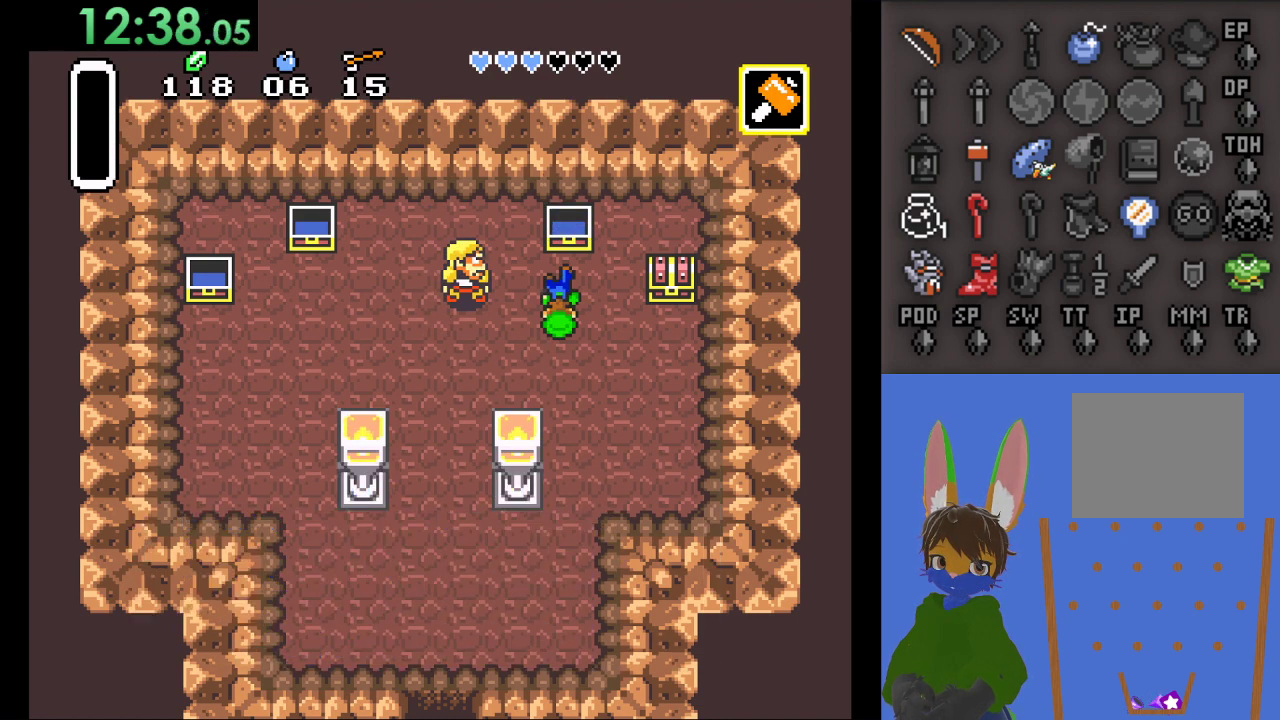
{"buttons": [], "left_stick": "up", "right_stick": "center", "events": [[133, "CROSS", "up"], [500, "left_stick", "up"]]}
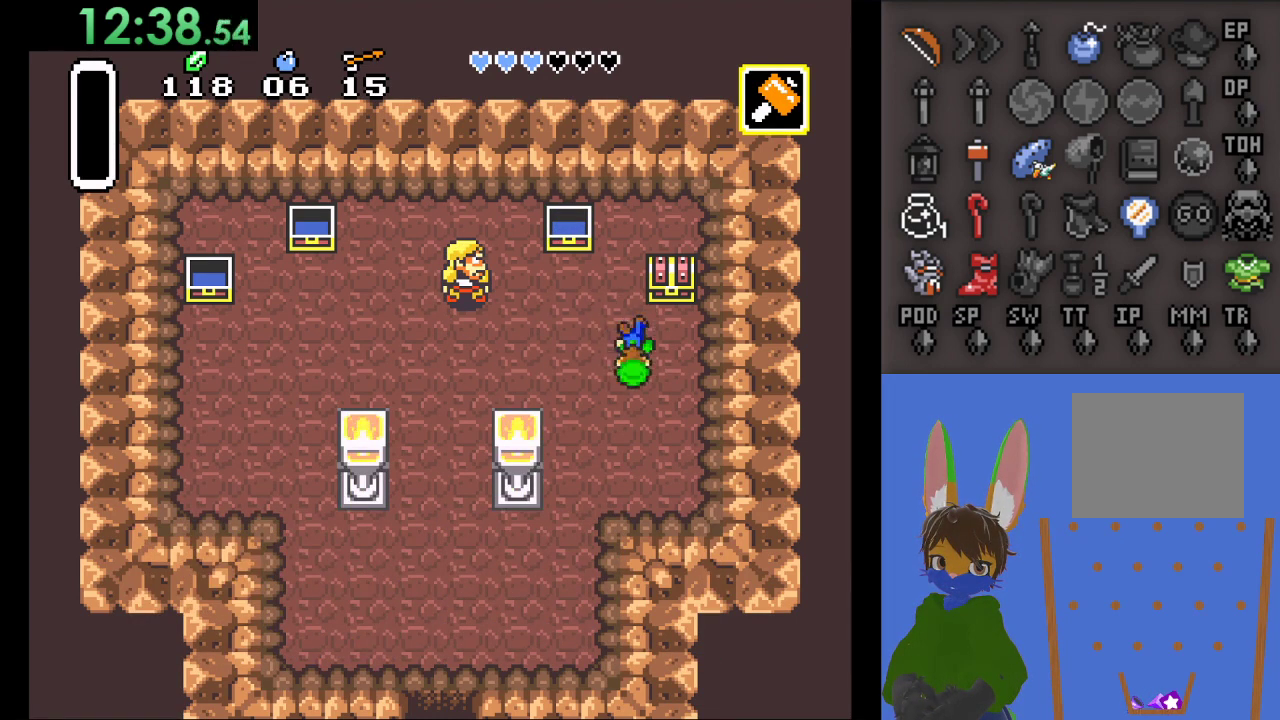
{"buttons": [], "left_stick": "right", "right_stick": "center", "events": [[33, "CIRCLE", "down"], [133, "CIRCLE", "up"], [200, "CIRCLE", "down"], [333, "CIRCLE", "up"], [333, "left_stick", "right"]]}
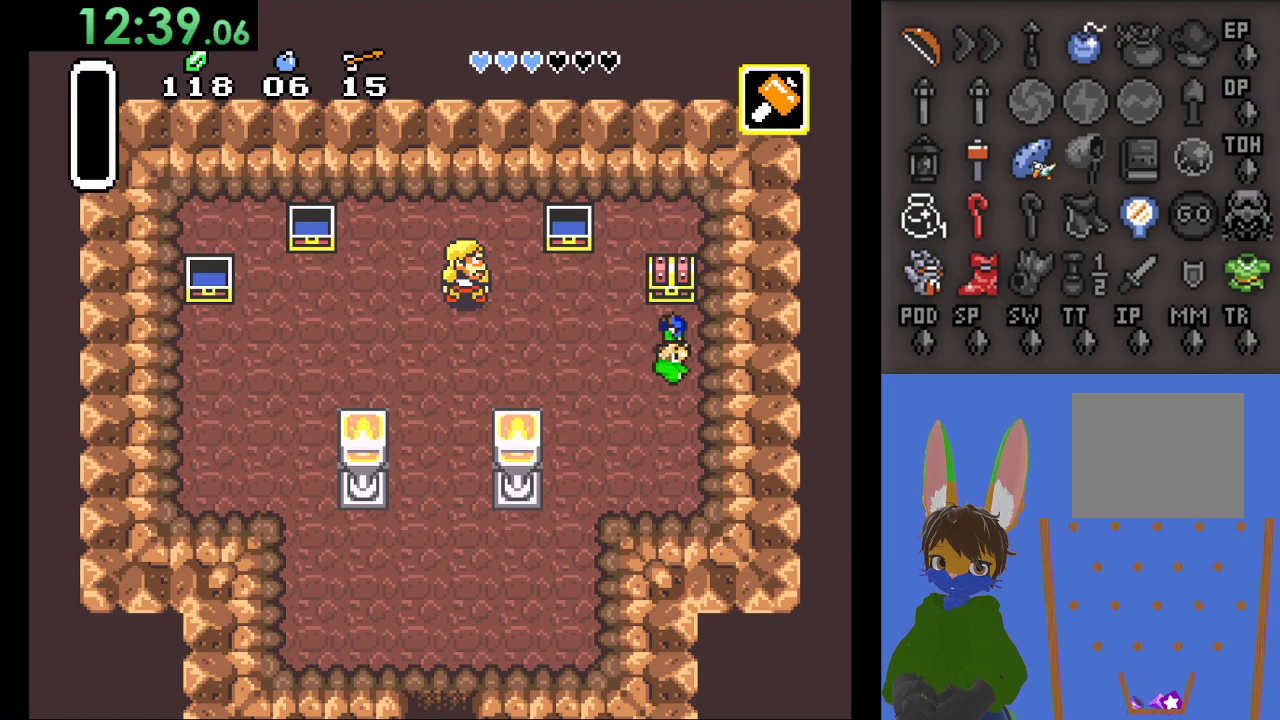
{"buttons": [], "left_stick": "center", "right_stick": "center", "events": [[67, "left_stick", "up"], [133, "CIRCLE", "down"], [267, "CIRCLE", "up"], [300, "CIRCLE", "down"], [400, "left_stick", "center"], [467, "CIRCLE", "up"]]}
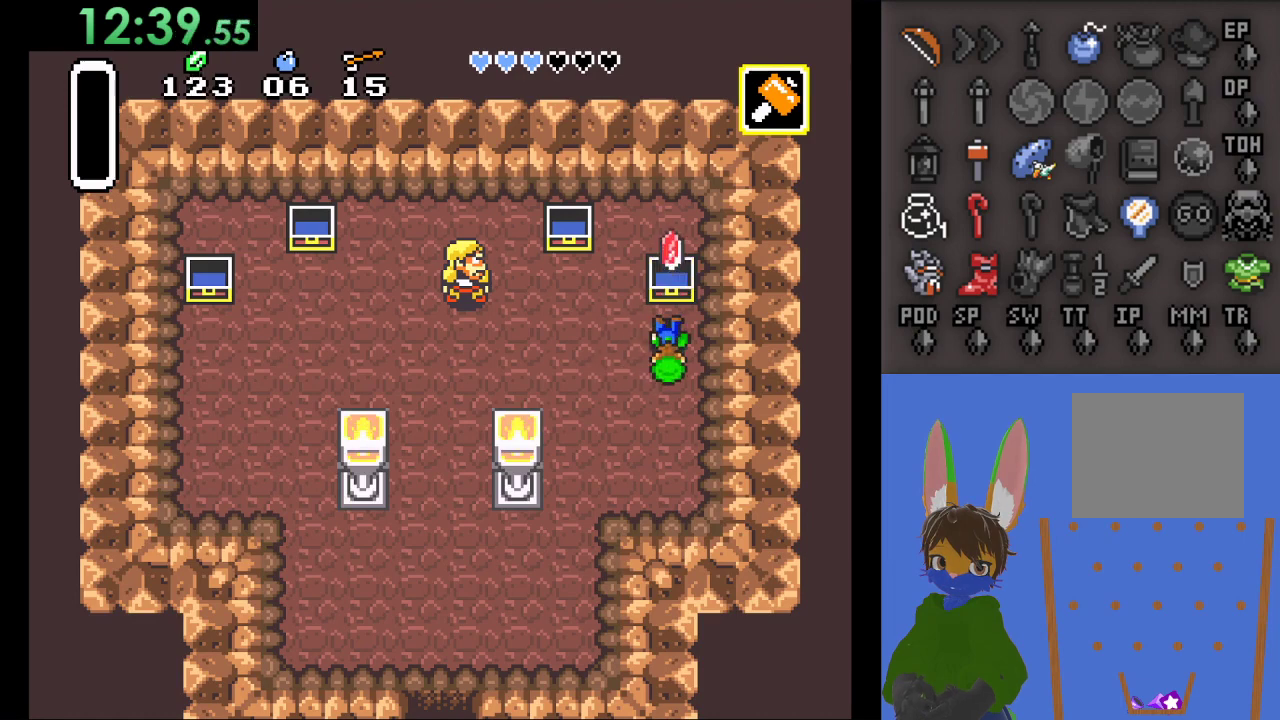
{"buttons": [], "left_stick": "down-left", "right_stick": "center", "events": [[267, "left_stick", "down-left"]]}
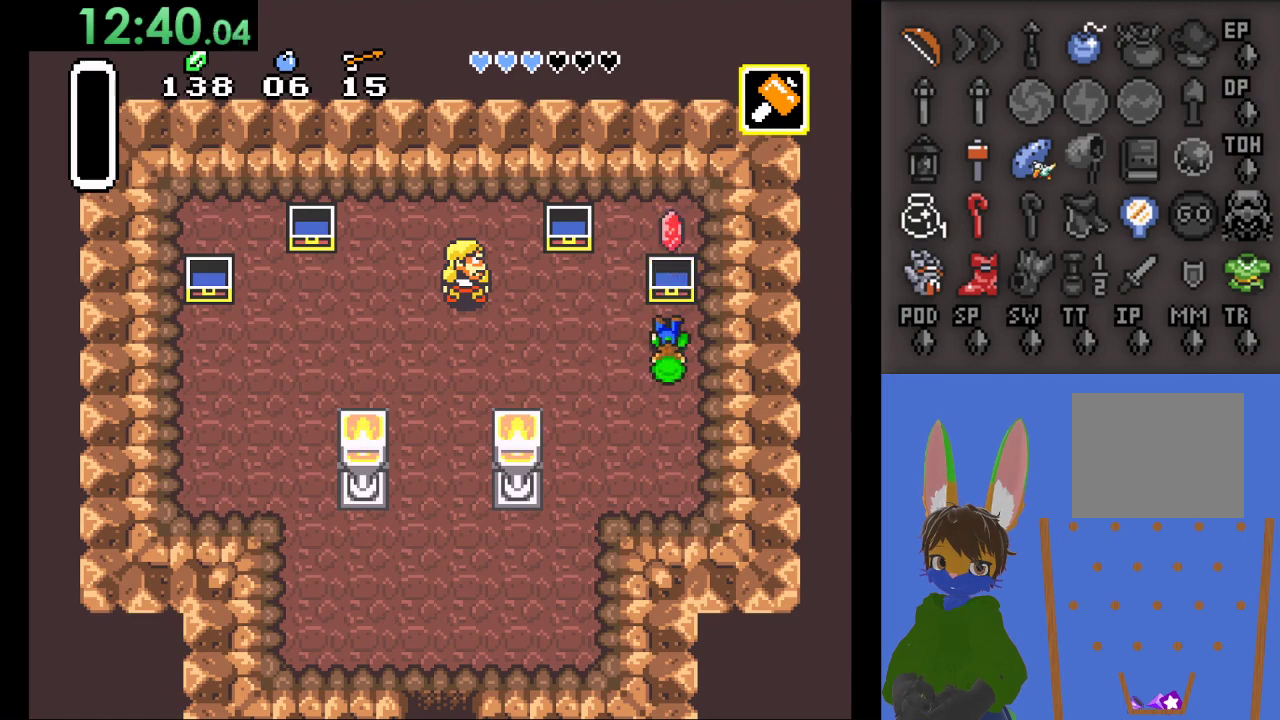
{"buttons": [], "left_stick": "left", "right_stick": "center", "events": [[433, "left_stick", "left"]]}
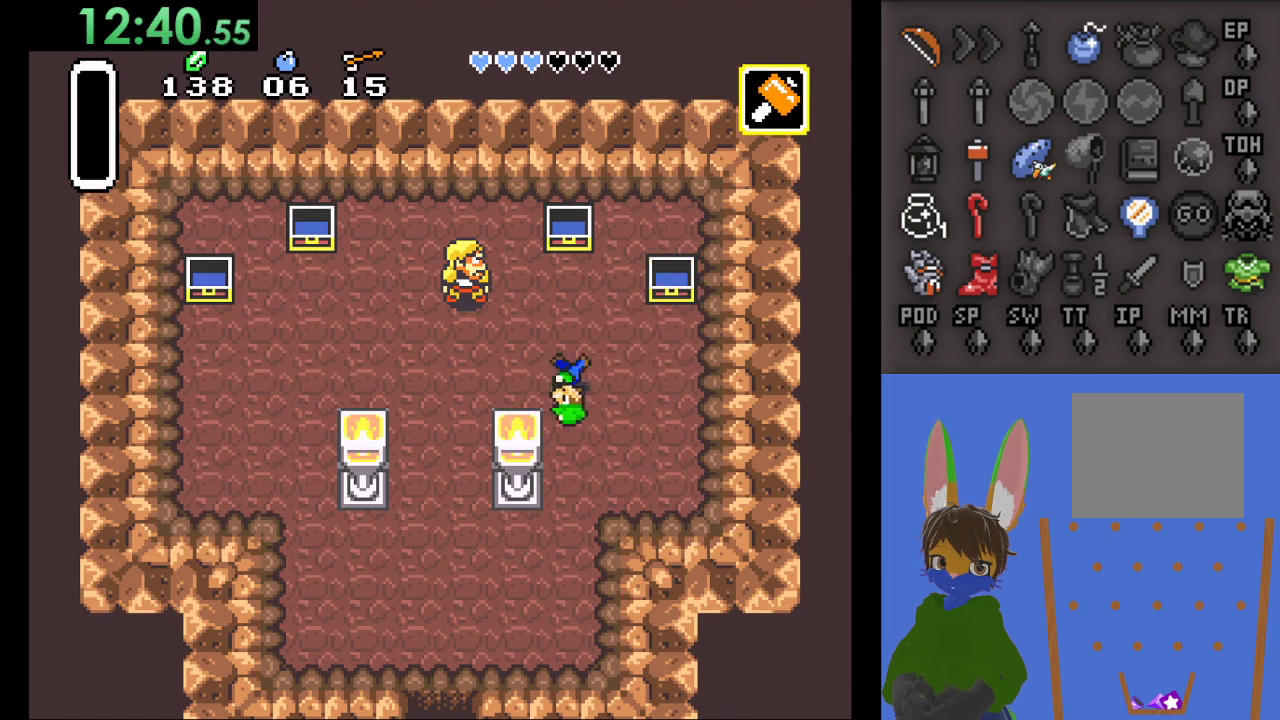
{"buttons": [], "left_stick": "left", "right_stick": "center", "events": []}
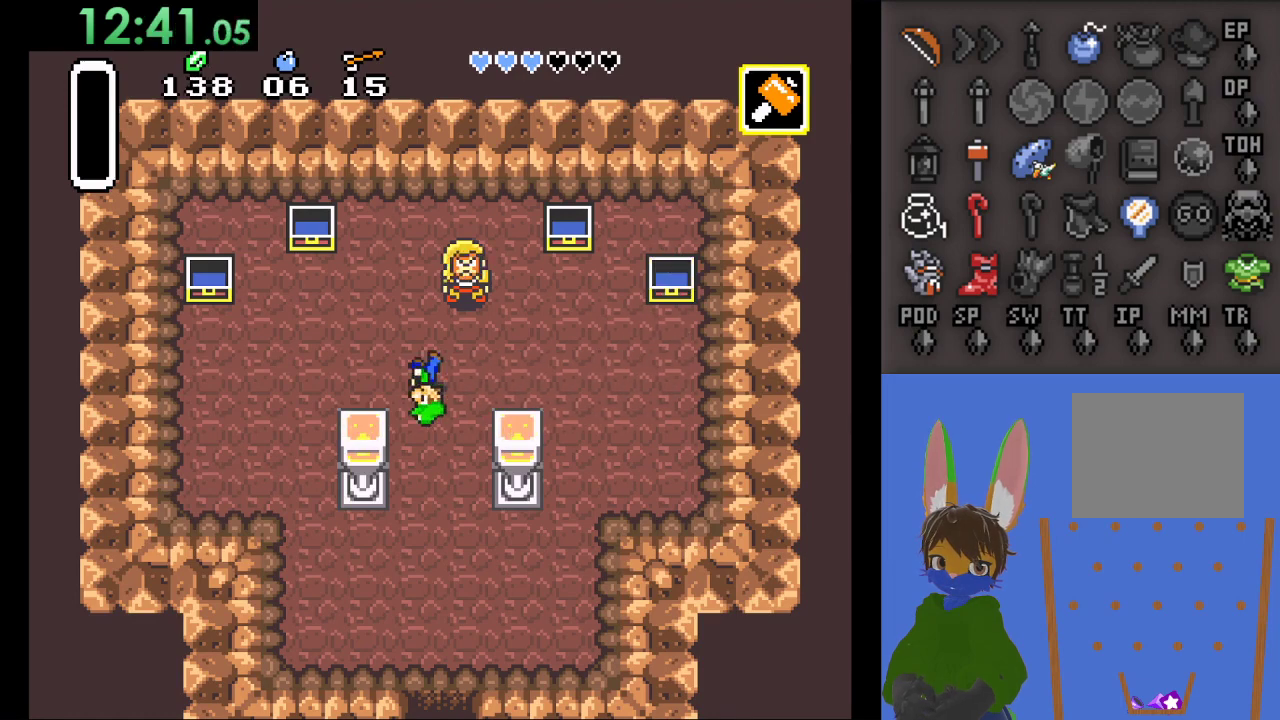
{"buttons": ["CIRCLE"], "left_stick": "center", "right_stick": "center", "events": [[67, "left_stick", "down"], [133, "CIRCLE", "down"], [200, "left_stick", "center"]]}
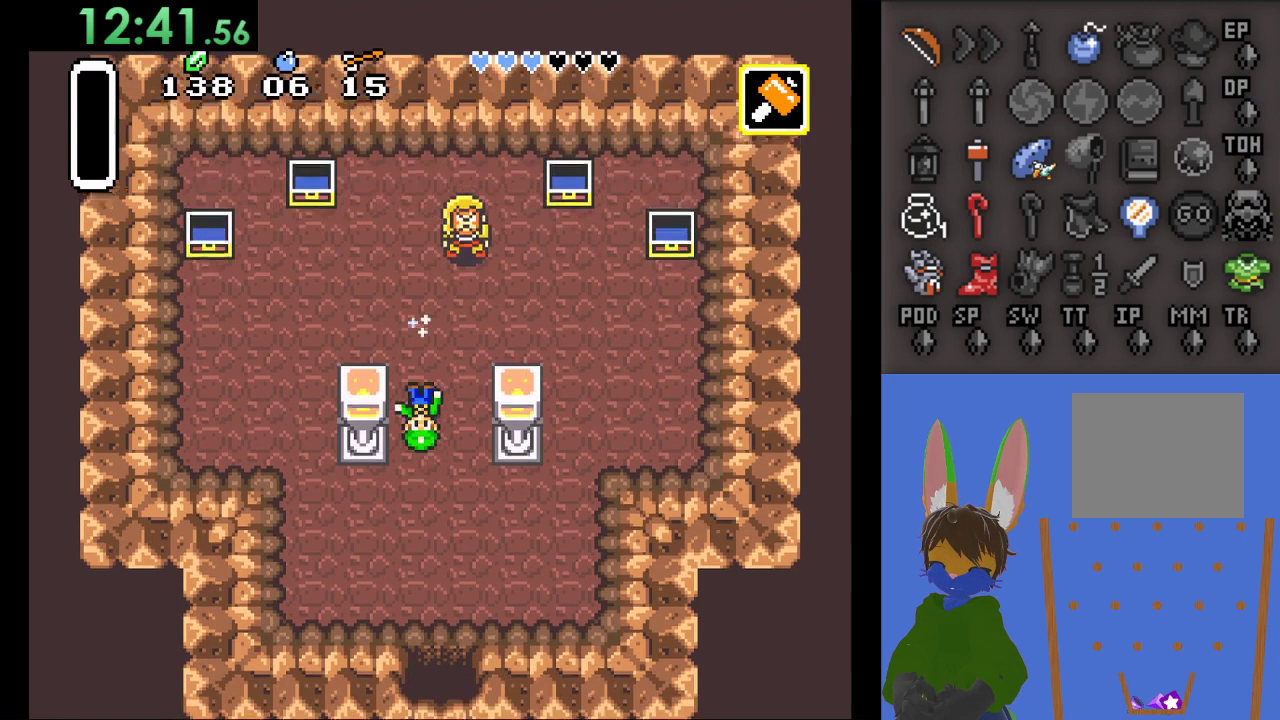
{"buttons": ["CIRCLE"], "left_stick": "center", "right_stick": "center", "events": []}
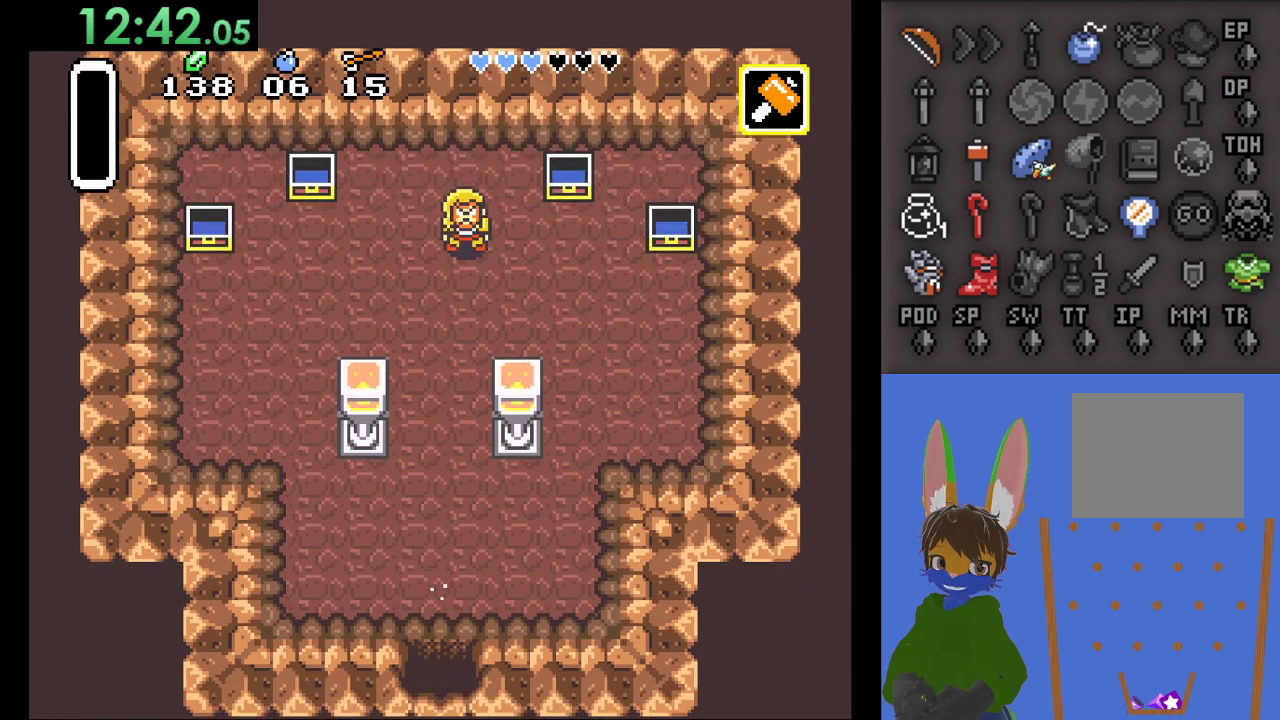
{"buttons": ["CIRCLE"], "left_stick": "center", "right_stick": "center", "events": []}
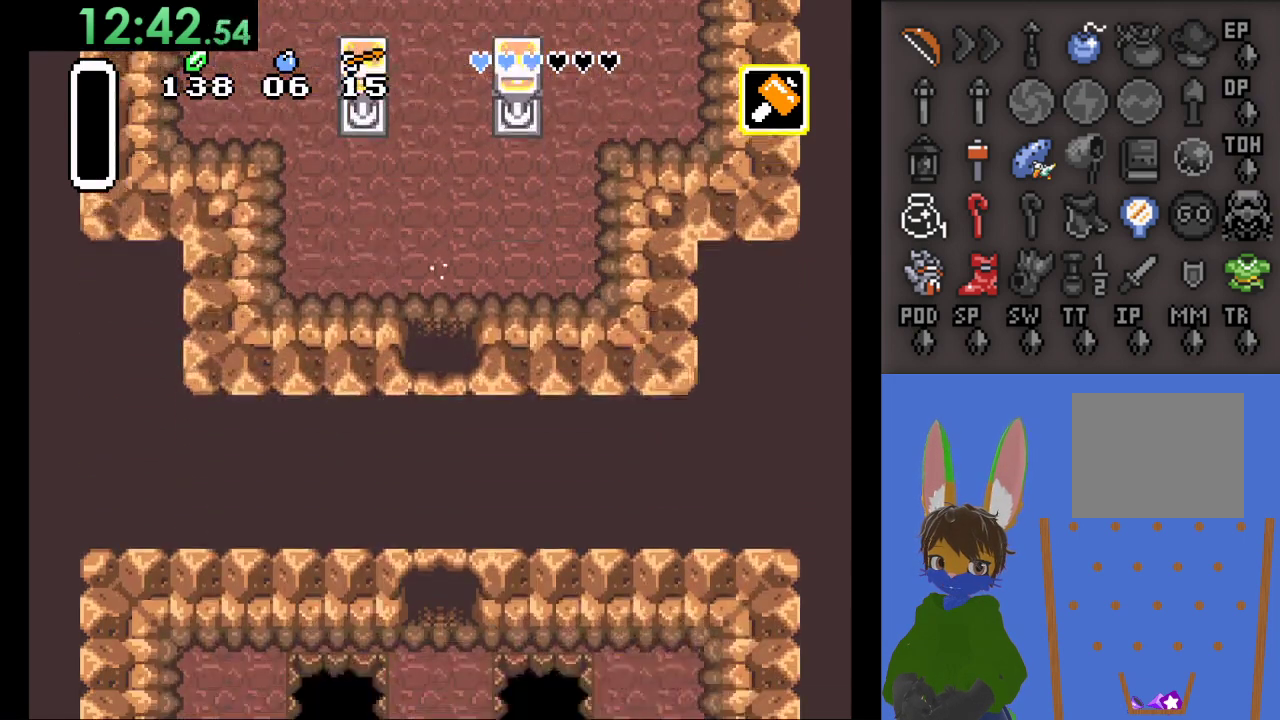
{"buttons": ["CIRCLE"], "left_stick": "down", "right_stick": "center", "events": [[233, "left_stick", "down"]]}
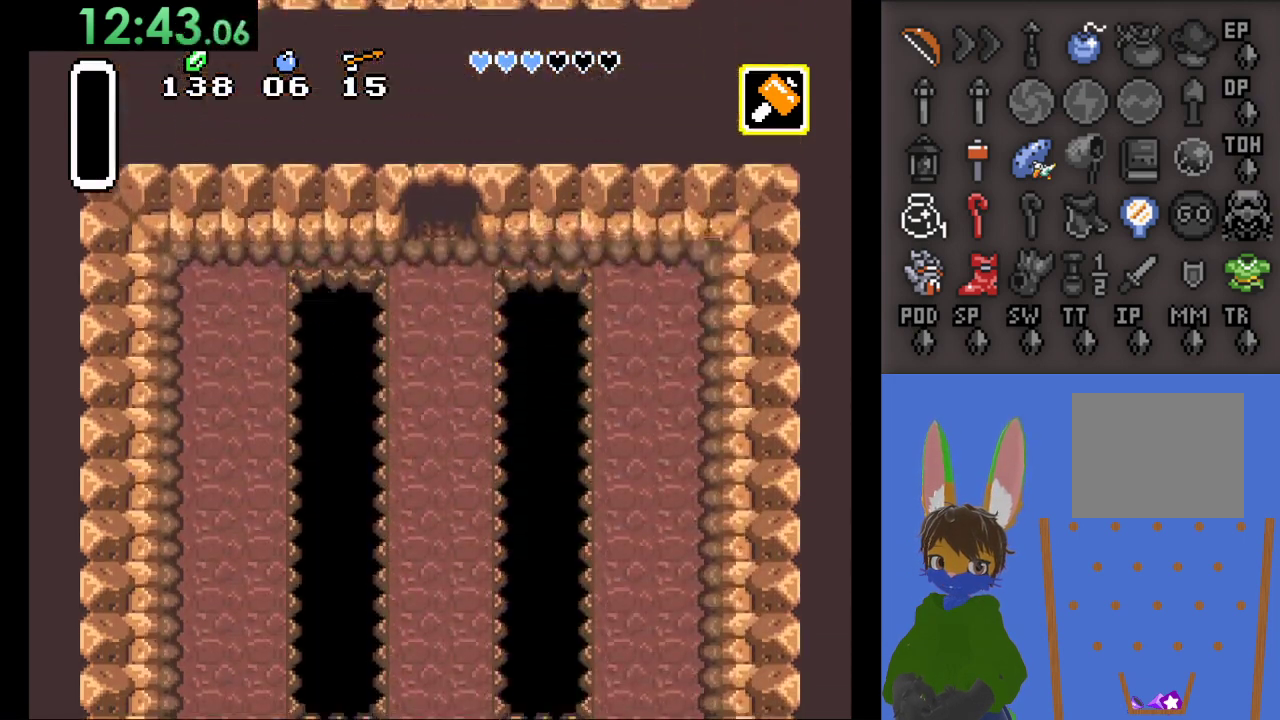
{"buttons": [], "left_stick": "down", "right_stick": "center", "events": [[133, "CIRCLE", "up"]]}
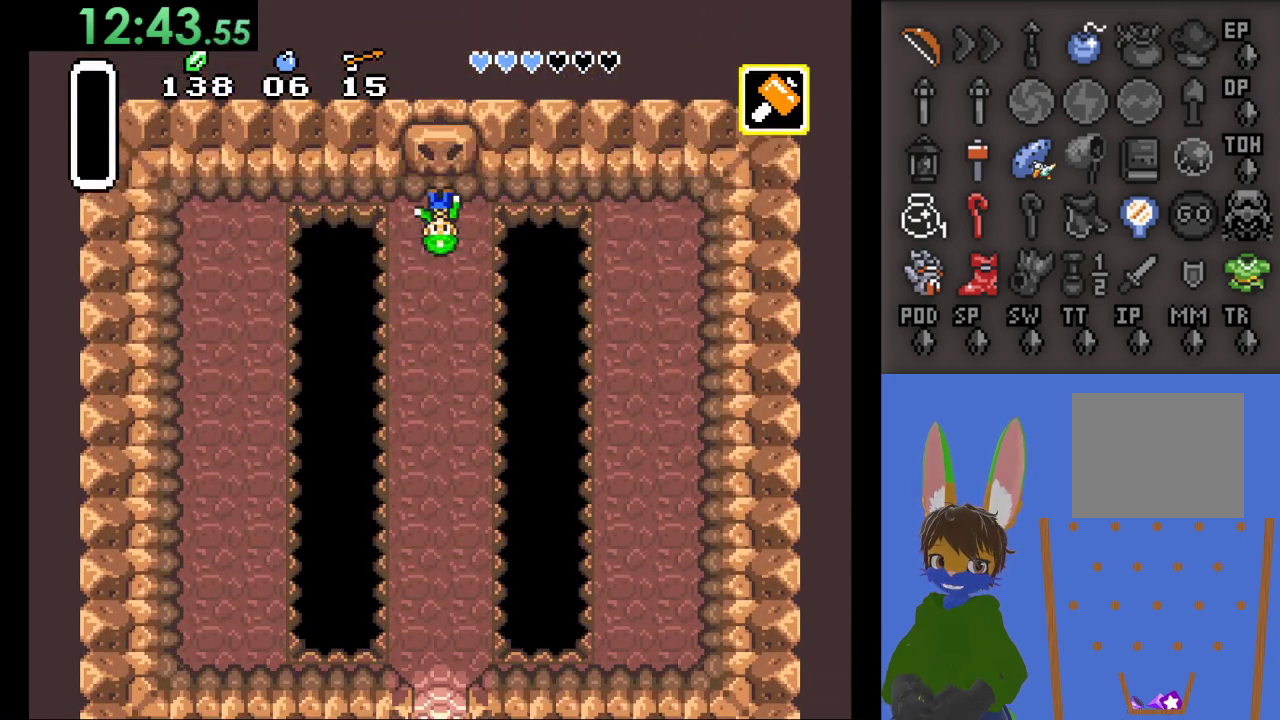
{"buttons": ["CIRCLE"], "left_stick": "down", "right_stick": "center", "events": [[400, "CIRCLE", "down"]]}
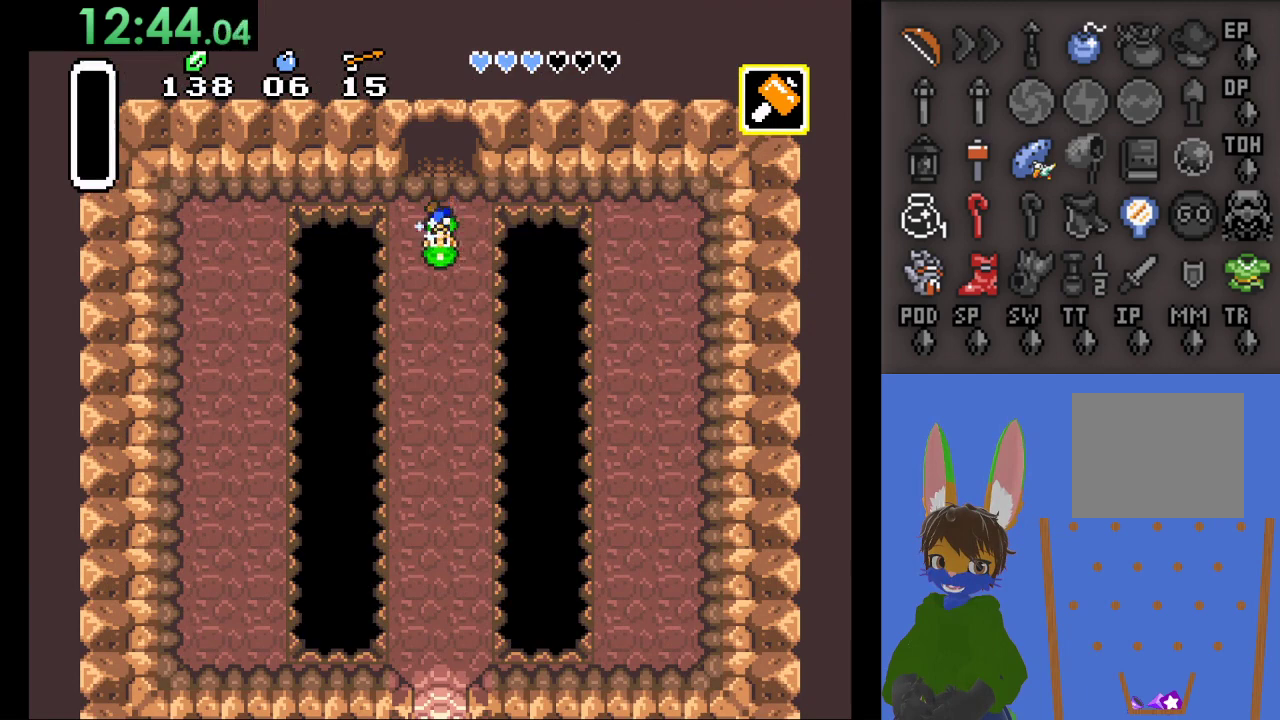
{"buttons": ["CIRCLE"], "left_stick": "center", "right_stick": "center", "events": [[333, "left_stick", "center"]]}
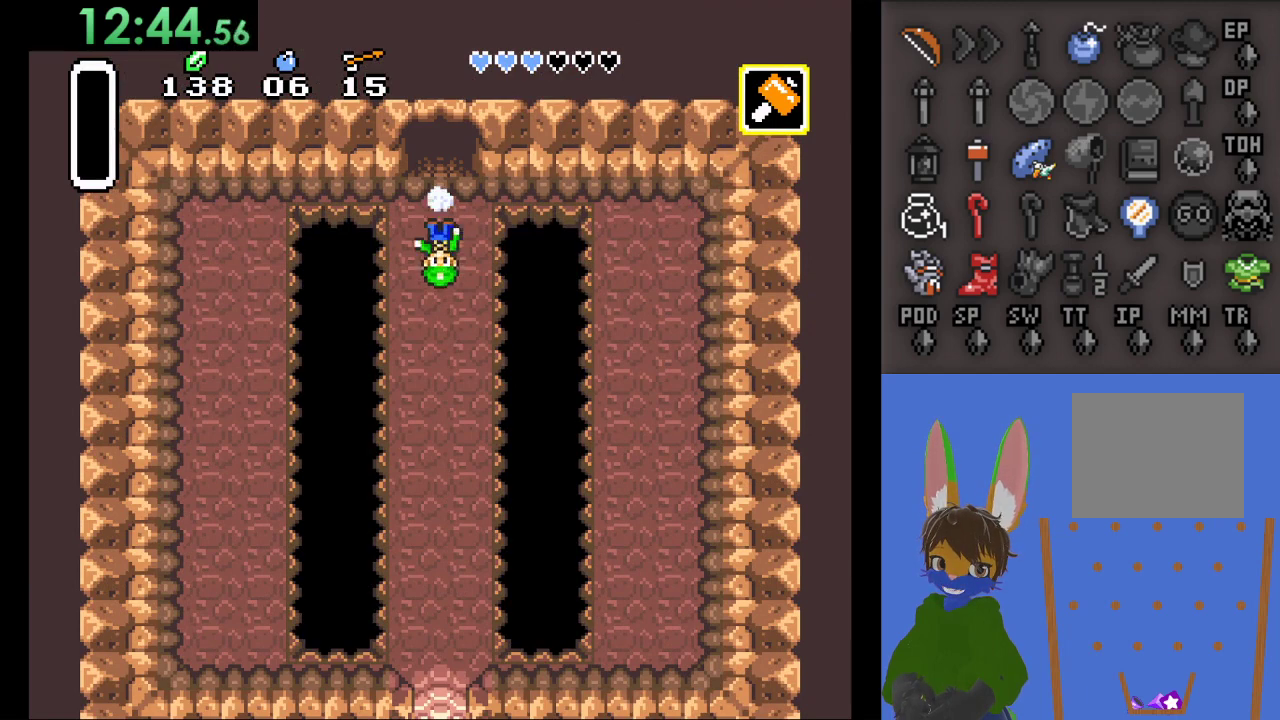
{"buttons": ["CIRCLE"], "left_stick": "center", "right_stick": "center", "events": []}
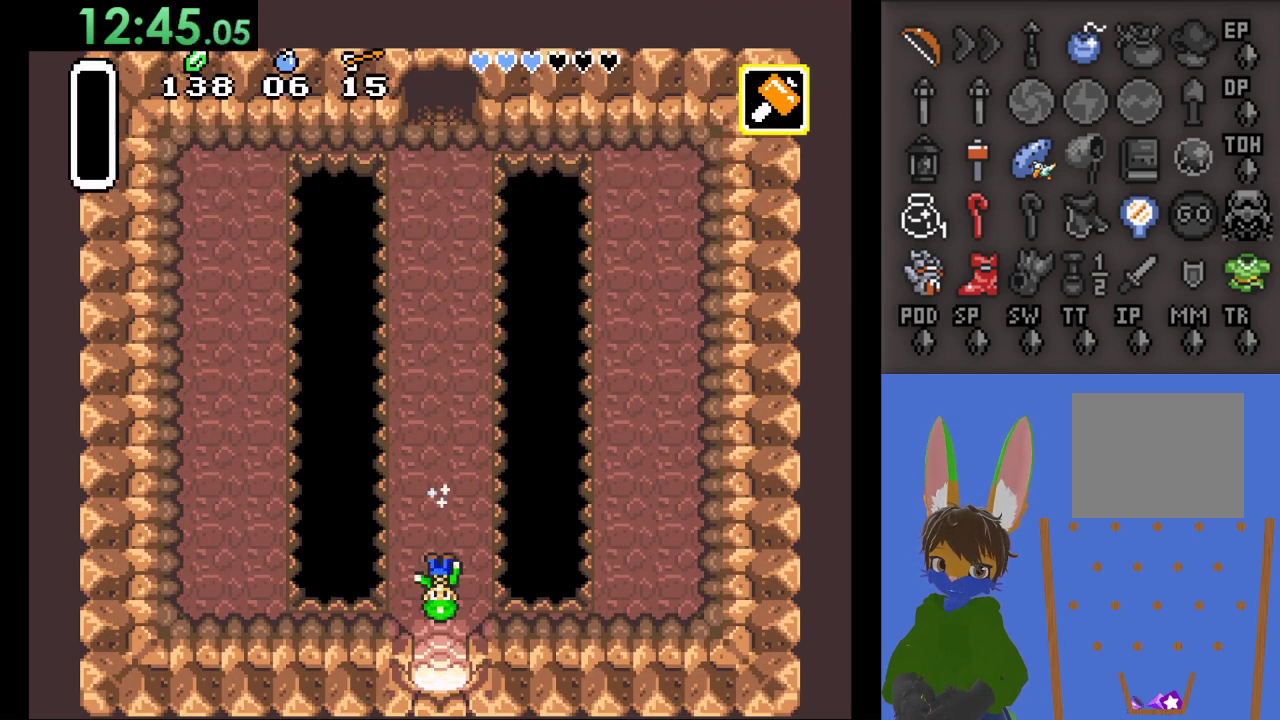
{"buttons": [], "left_stick": "center", "right_stick": "center", "events": [[433, "CIRCLE", "up"]]}
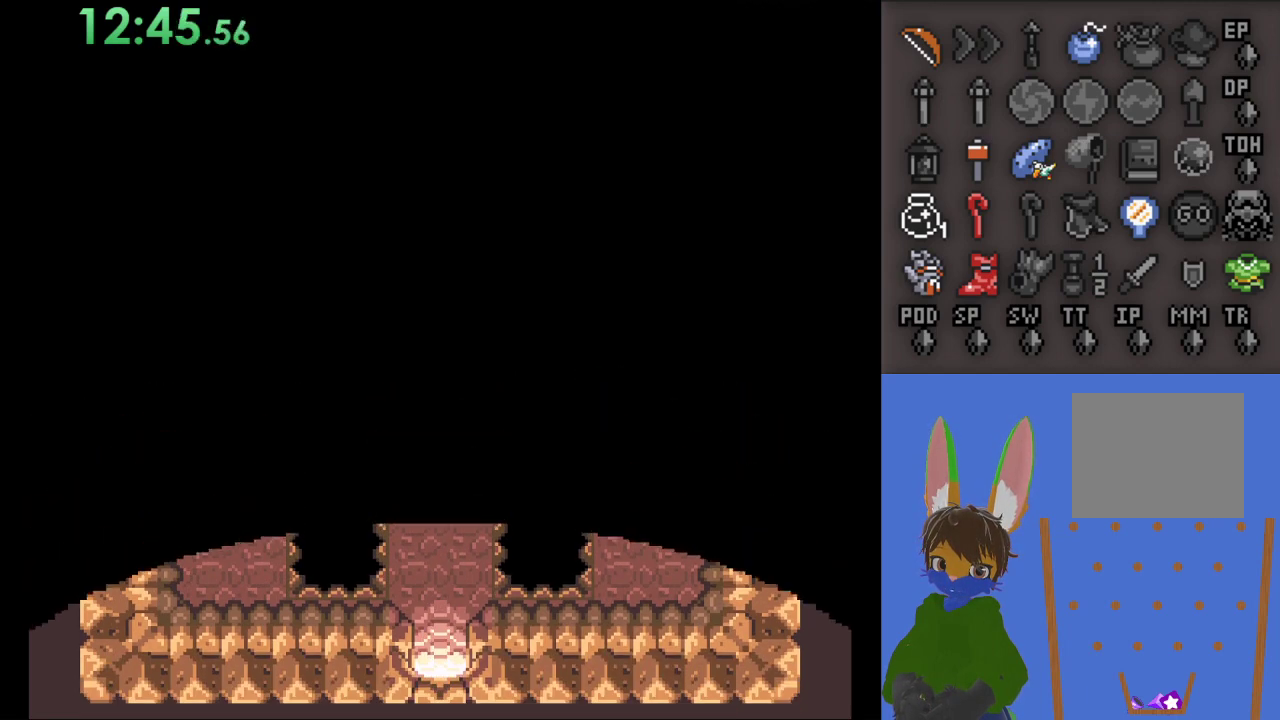
{"buttons": [], "left_stick": "center", "right_stick": "center", "events": []}
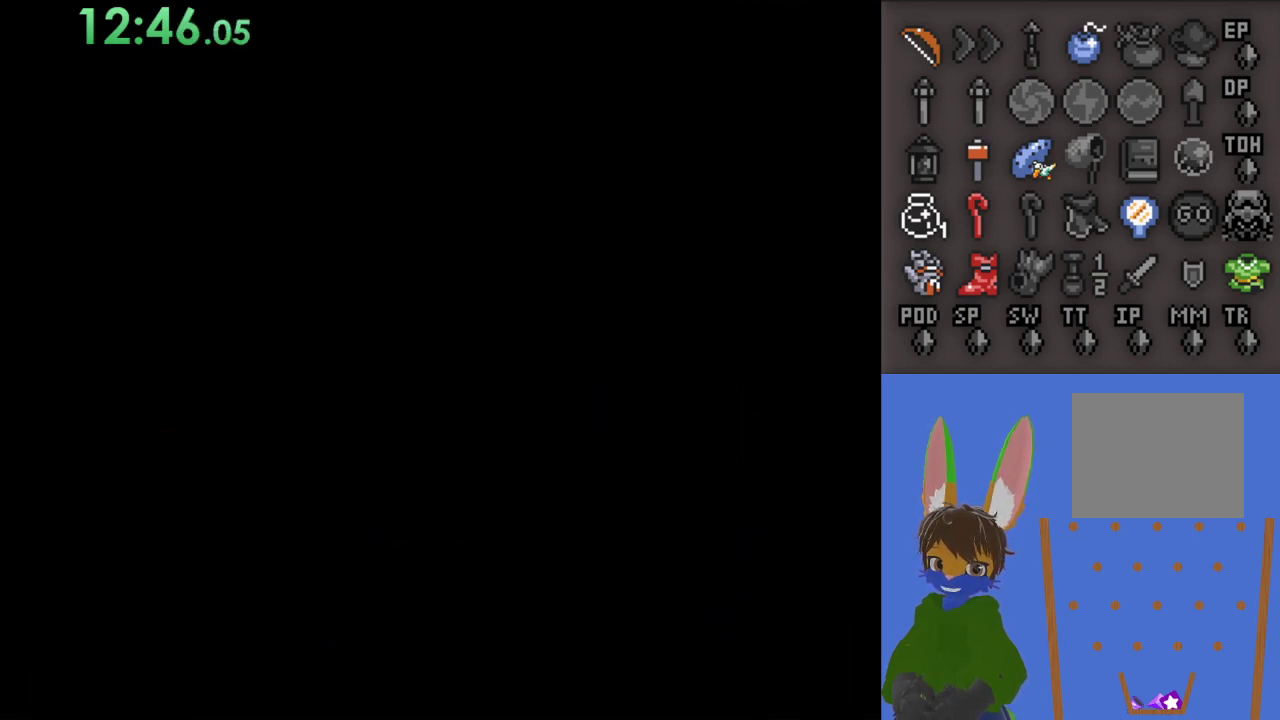
{"buttons": [], "left_stick": "center", "right_stick": "center", "events": []}
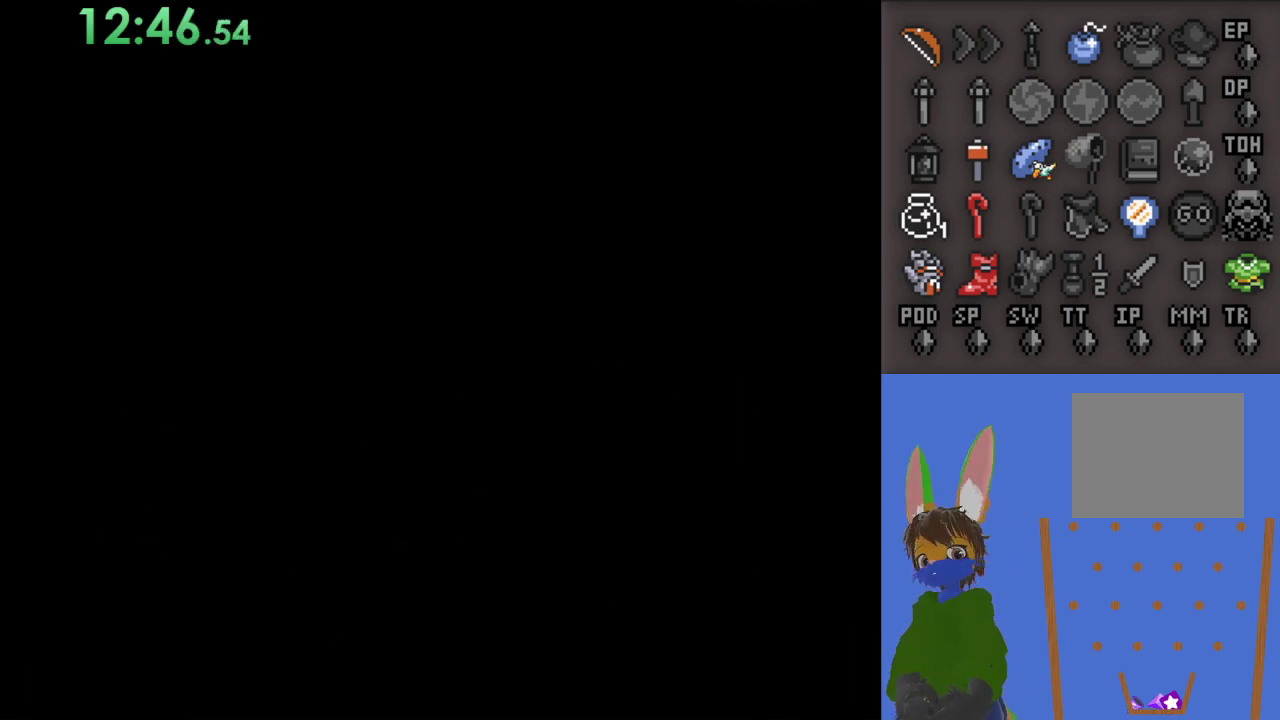
{"buttons": [], "left_stick": "center", "right_stick": "center", "events": []}
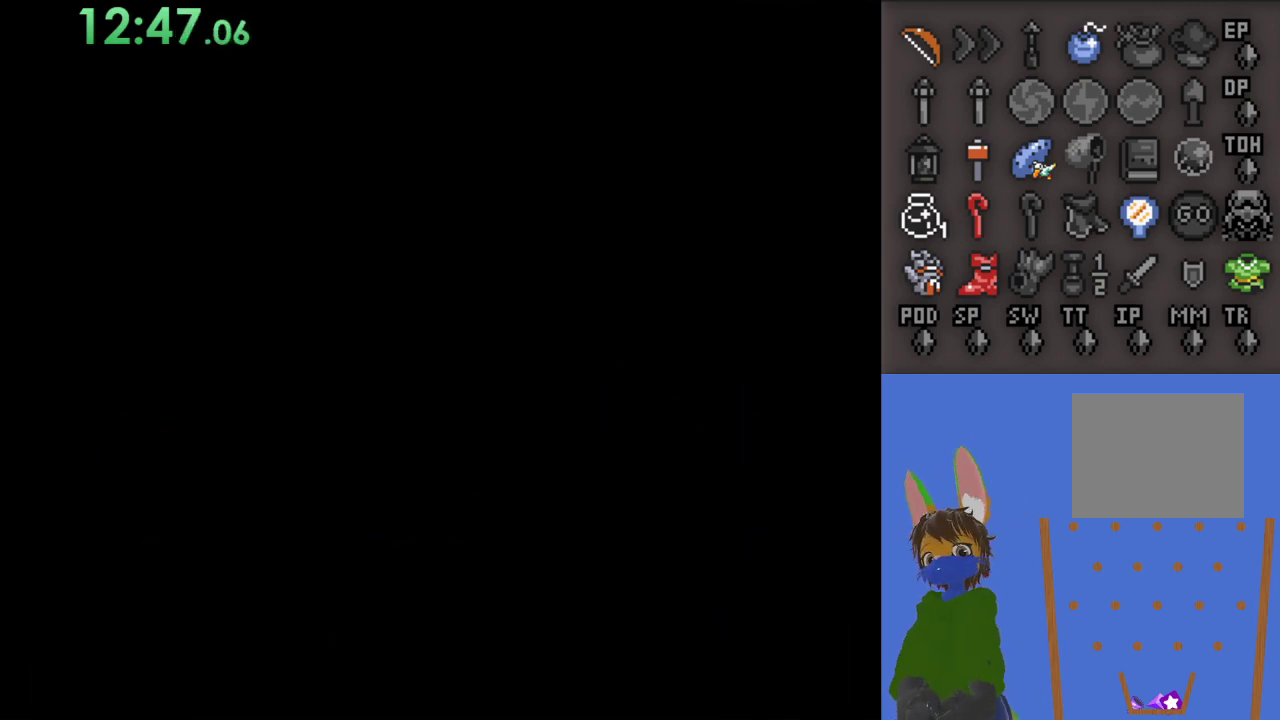
{"buttons": [], "left_stick": "center", "right_stick": "center", "events": []}
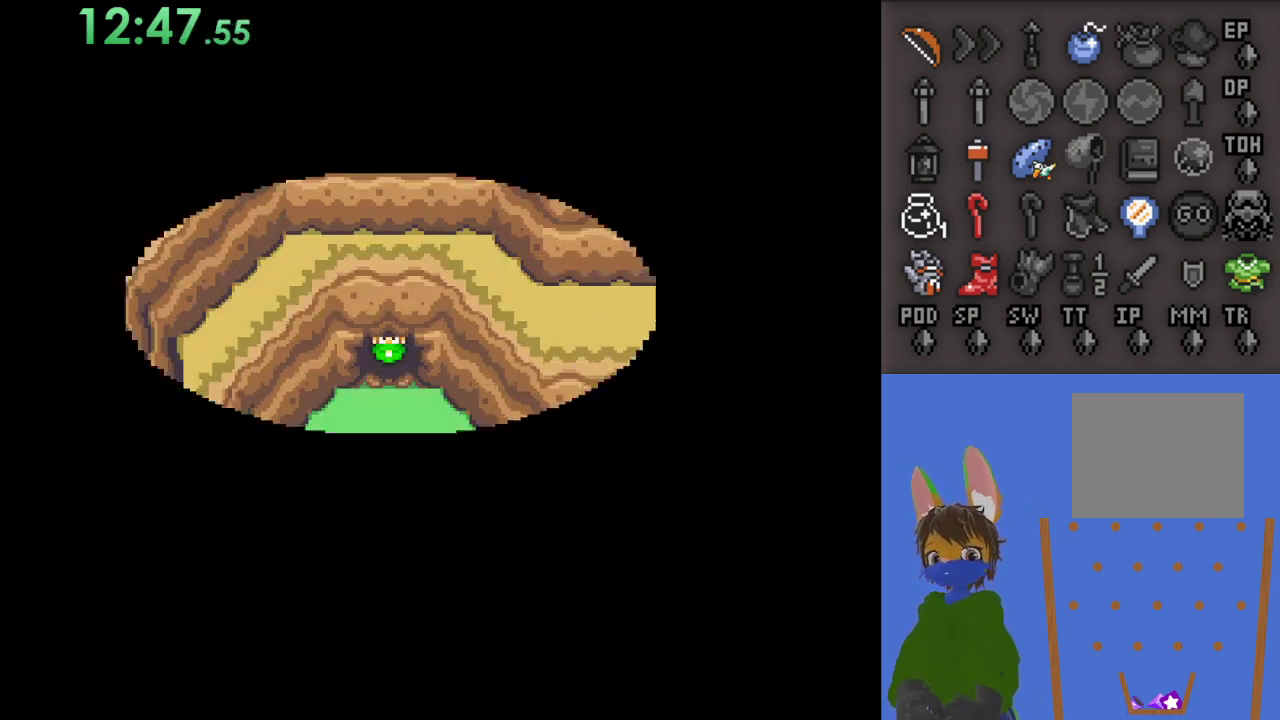
{"buttons": [], "left_stick": "center", "right_stick": "center", "events": []}
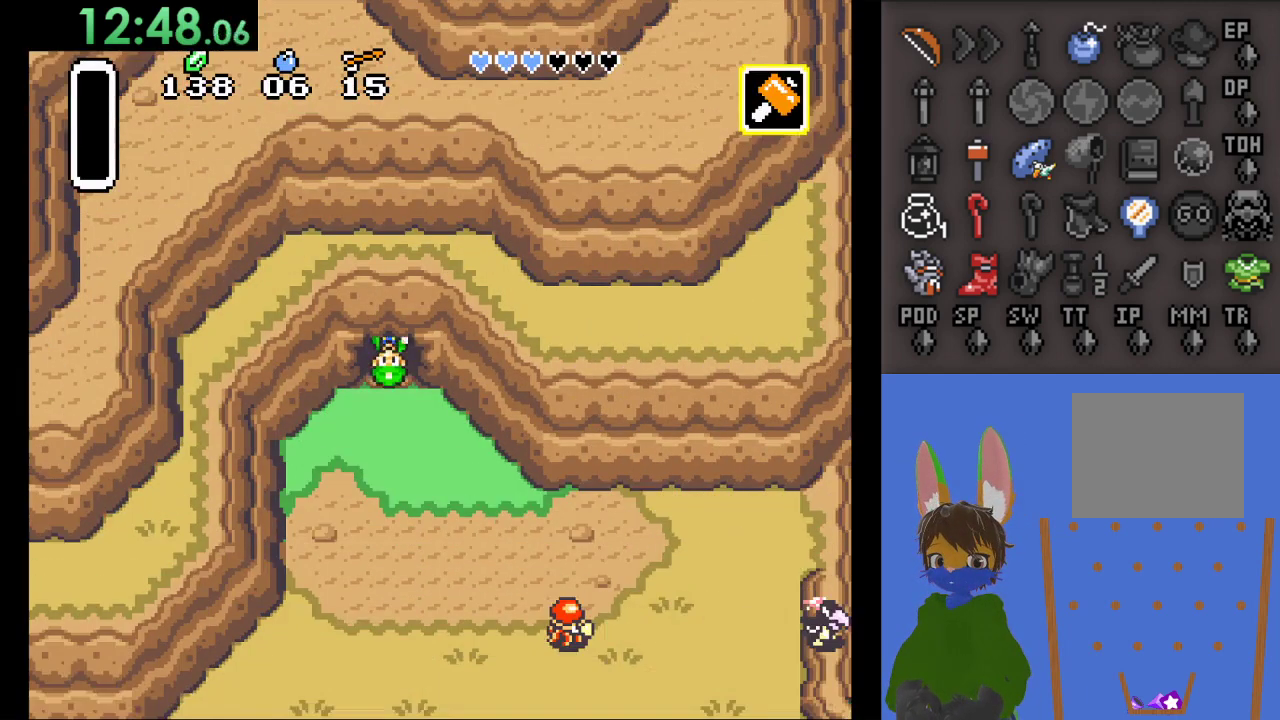
{"buttons": [], "left_stick": "down", "right_stick": "center", "events": [[267, "left_stick", "down"]]}
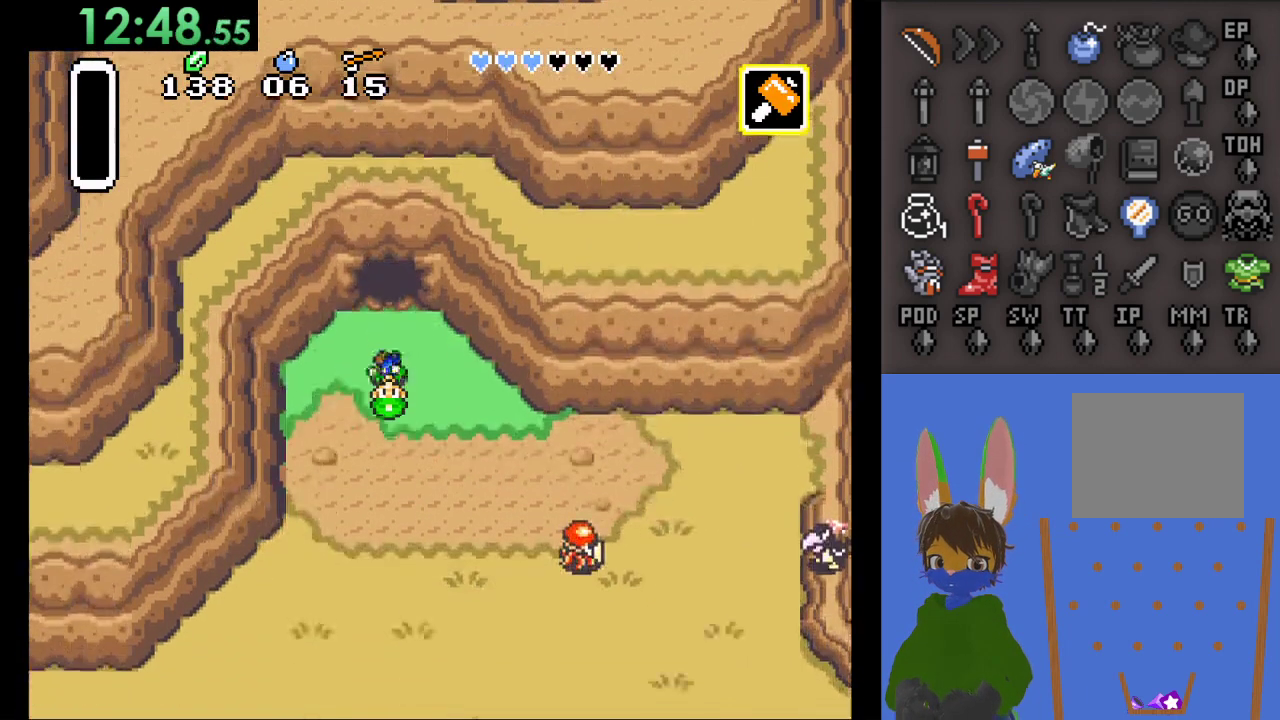
{"buttons": ["START"], "left_stick": "center", "right_stick": "center", "events": [[167, "left_stick", "center"], [400, "START", "down"]]}
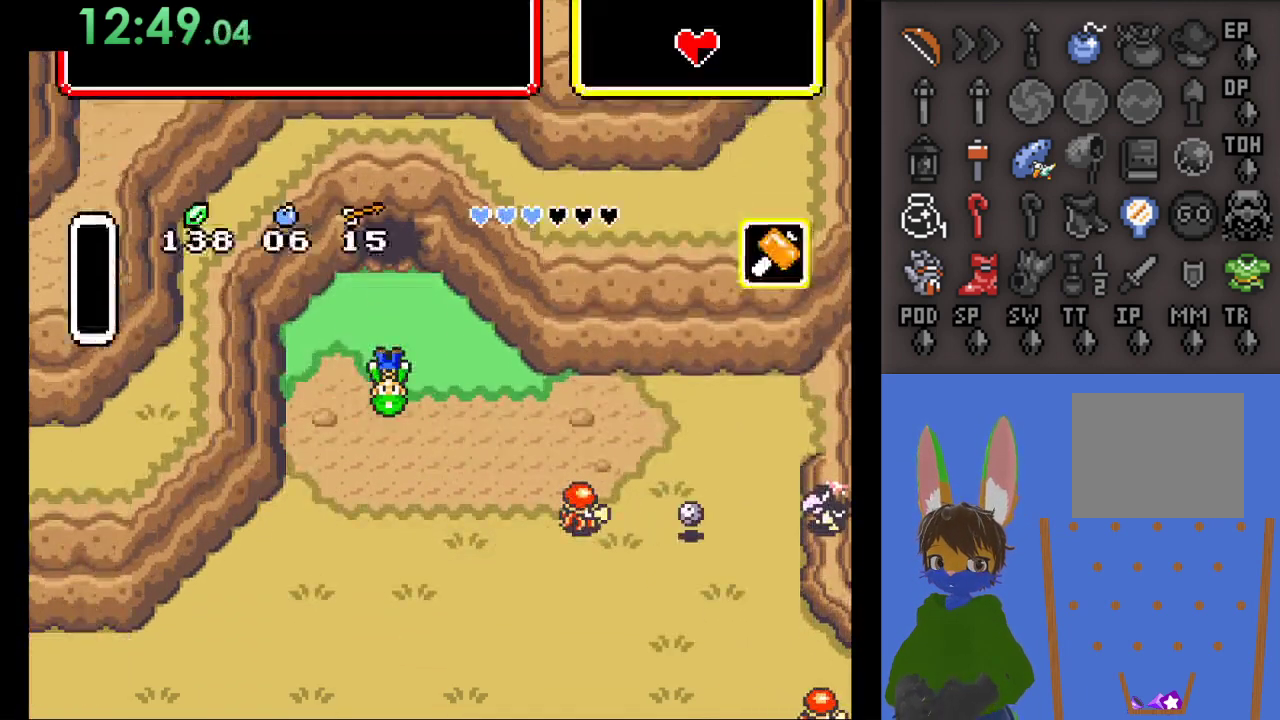
{"buttons": [], "left_stick": "center", "right_stick": "center", "events": [[333, "START", "up"]]}
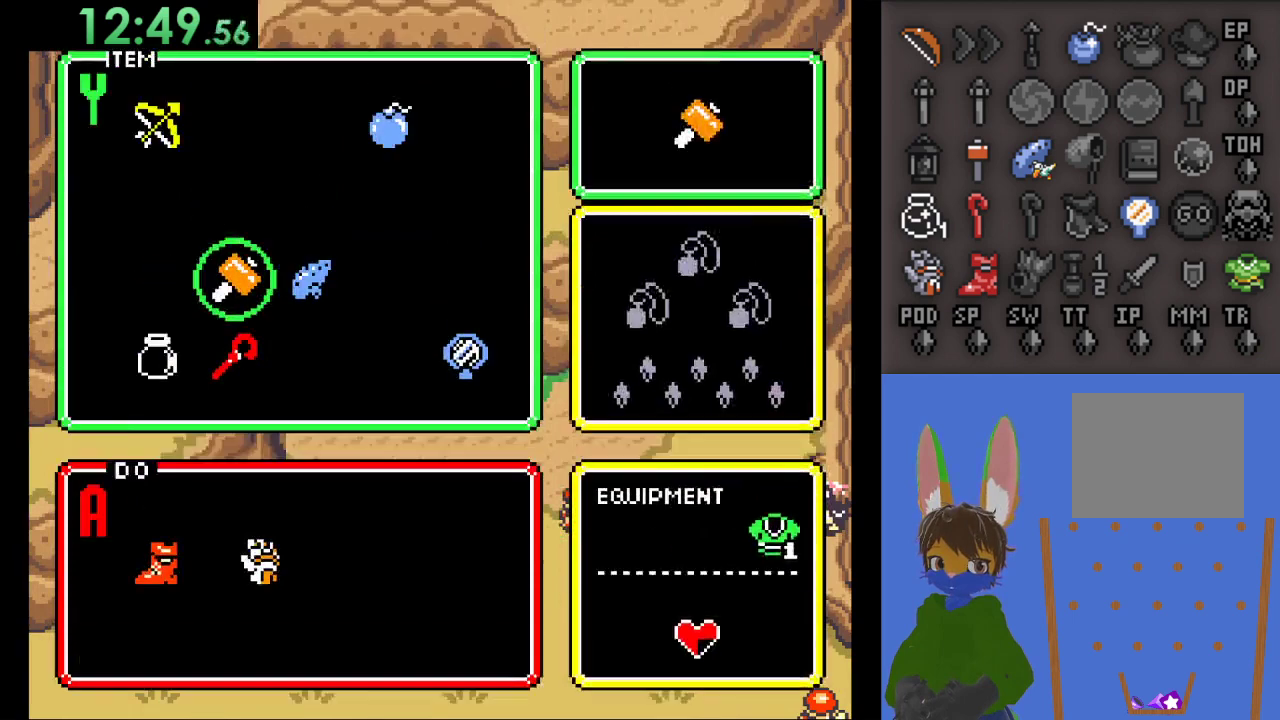
{"buttons": ["START"], "left_stick": "center", "right_stick": "center", "events": [[100, "left_stick", "right"], [167, "START", "down"], [200, "left_stick", "center"]]}
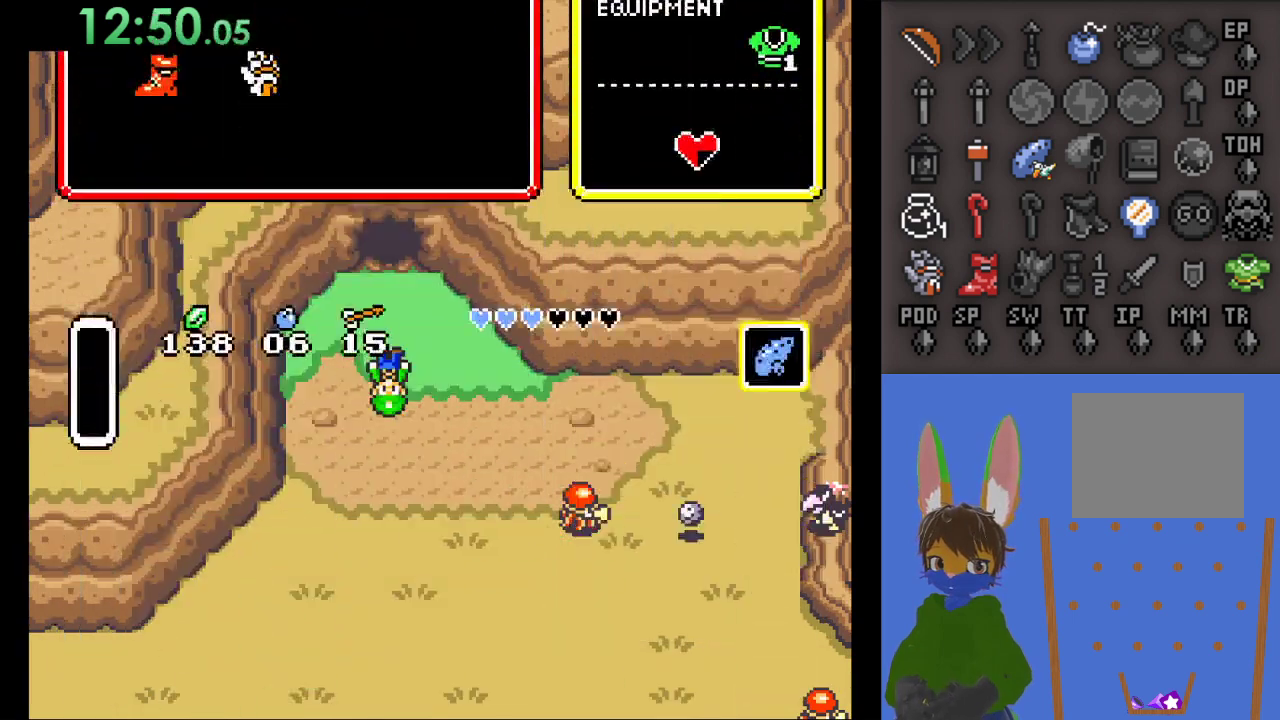
{"buttons": [], "left_stick": "center", "right_stick": "center", "events": [[167, "SQUARE", "down"], [333, "SQUARE", "up"], [367, "START", "up"]]}
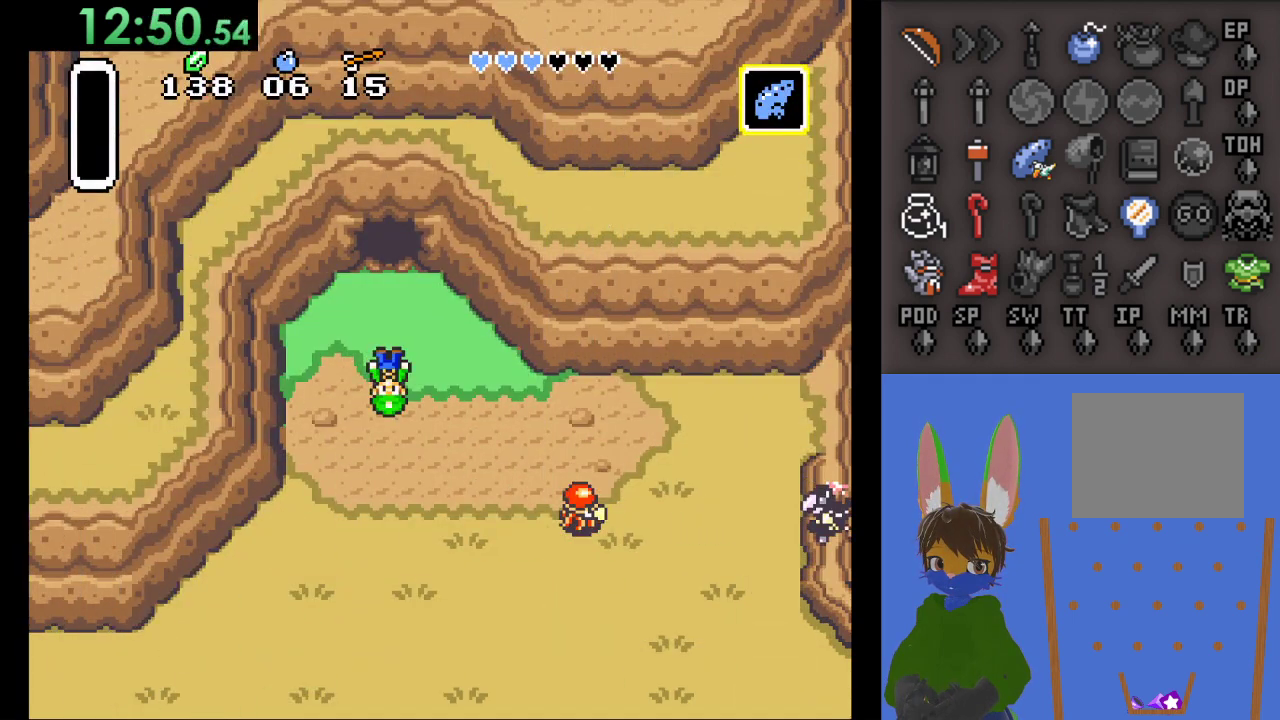
{"buttons": [], "left_stick": "center", "right_stick": "center", "events": [[100, "SQUARE", "down"], [233, "SQUARE", "up"], [367, "CROSS", "down"], [500, "CROSS", "up"]]}
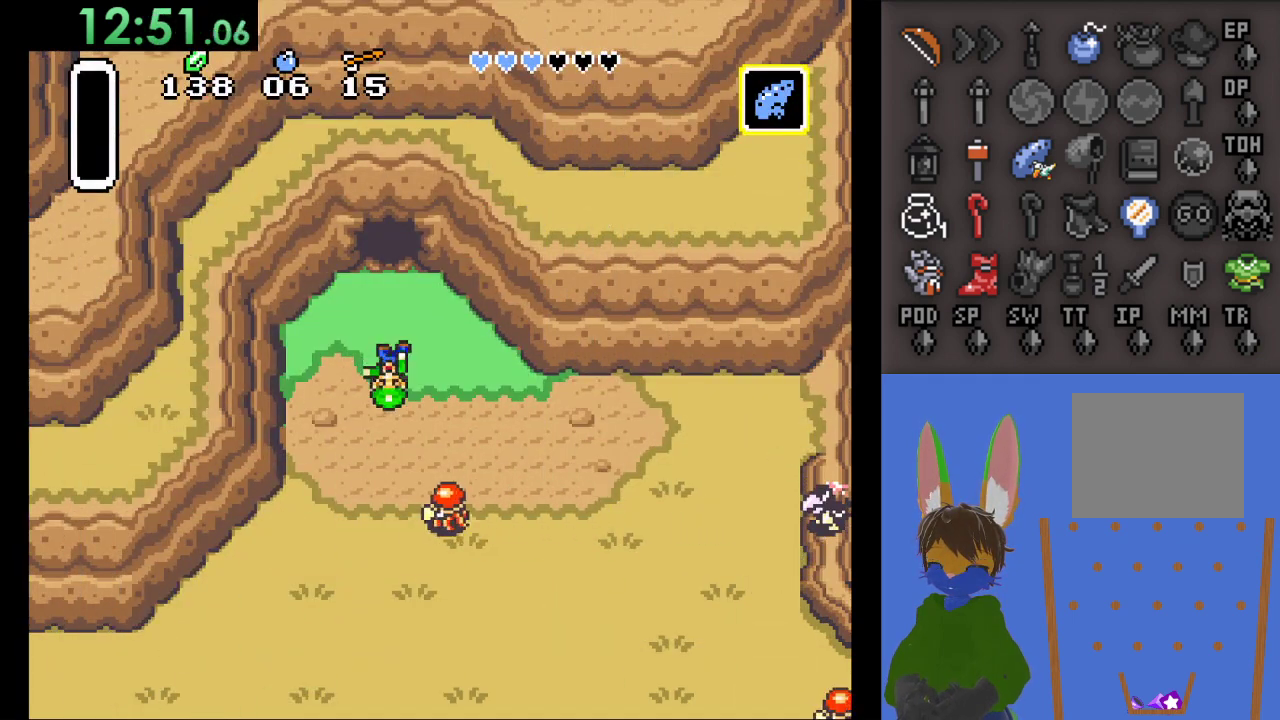
{"buttons": ["CROSS"], "left_stick": "center", "right_stick": "center", "events": [[67, "CROSS", "down"], [200, "CROSS", "up"], [267, "CROSS", "down"], [400, "CROSS", "up"], [467, "CROSS", "down"]]}
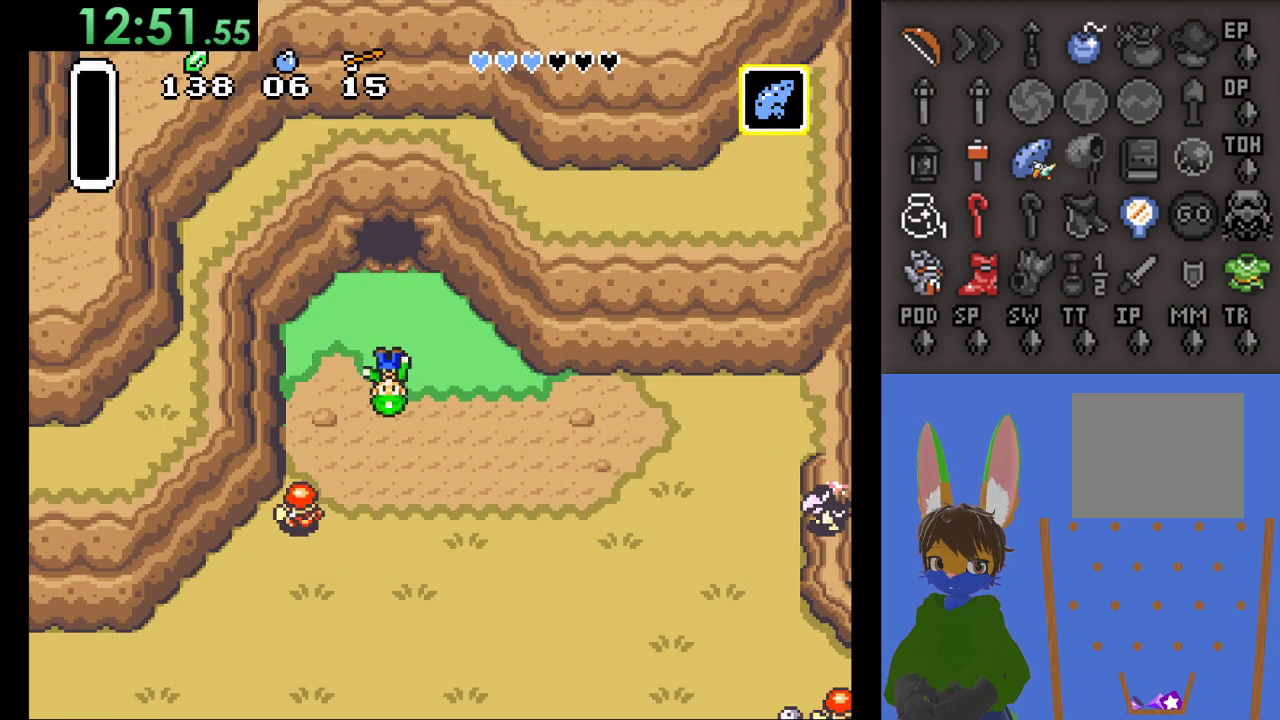
{"buttons": [], "left_stick": "center", "right_stick": "center", "events": [[100, "CROSS", "up"], [167, "CROSS", "down"], [300, "CROSS", "up"], [400, "CROSS", "down"], [500, "CROSS", "up"]]}